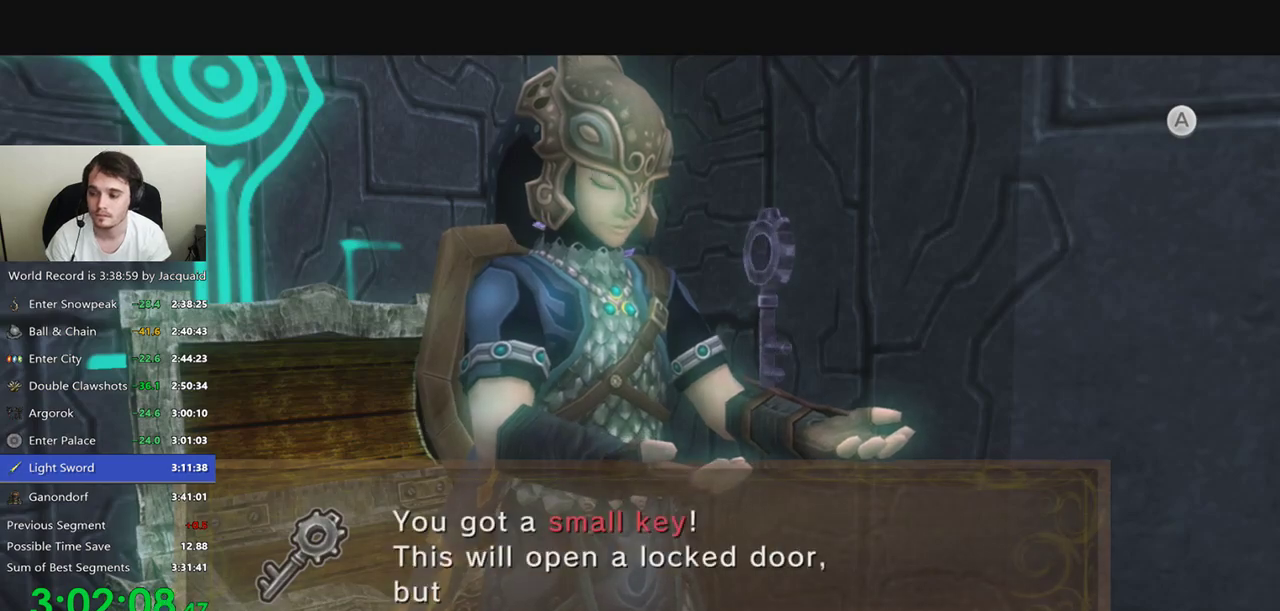
Gameplay with a controller (Xbox layout); each line is a JSON object with the inputs held at the frame after it. "events" lists button and stick changes between this image and that frame as [ms after this image, input, new state], when the widget could be followed in between. Not read: L3 R3.
{"buttons": [], "left_stick": "center", "right_stick": "center", "events": [[33, "B", "up"], [100, "B", "down"], [167, "B", "up"], [300, "R2", "up"], [333, "B", "down"], [433, "B", "up"]]}
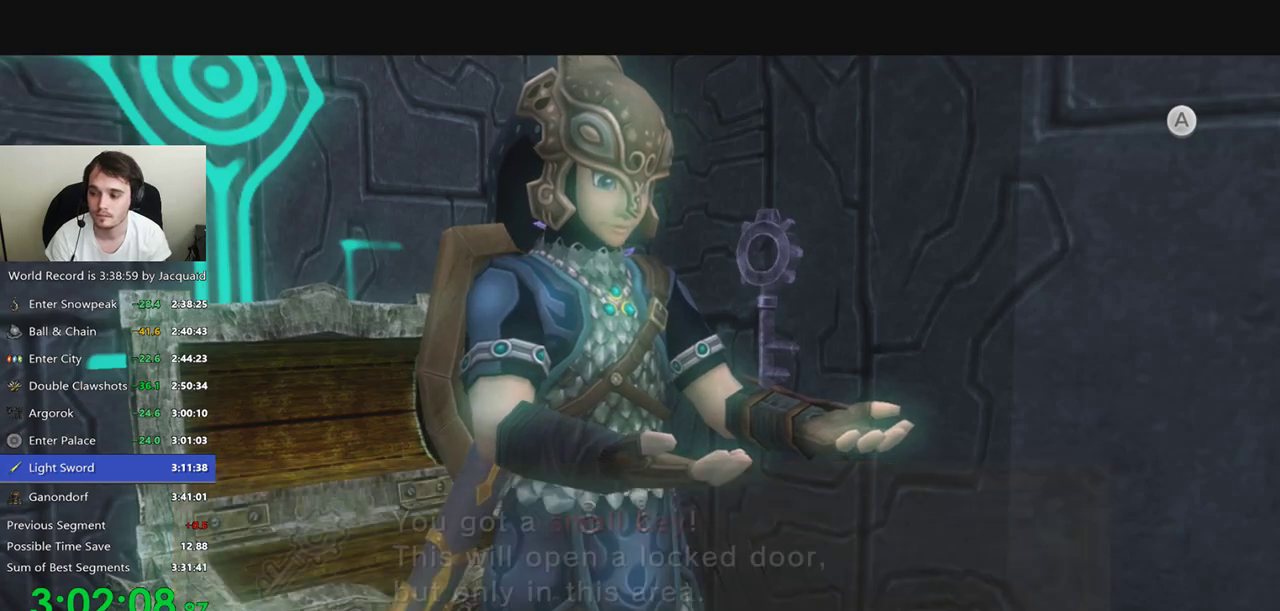
{"buttons": [], "left_stick": "center", "right_stick": "center", "events": [[200, "left_stick", "up"], [433, "left_stick", "center"]]}
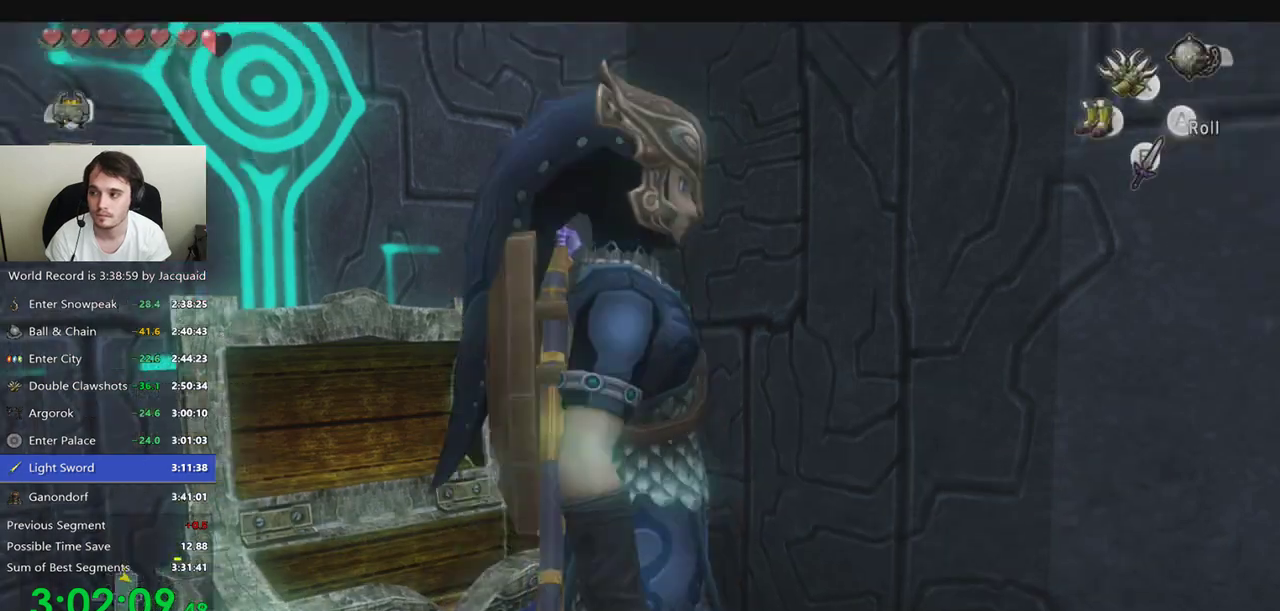
{"buttons": ["Y"], "left_stick": "center", "right_stick": "center", "events": [[67, "Y", "down"]]}
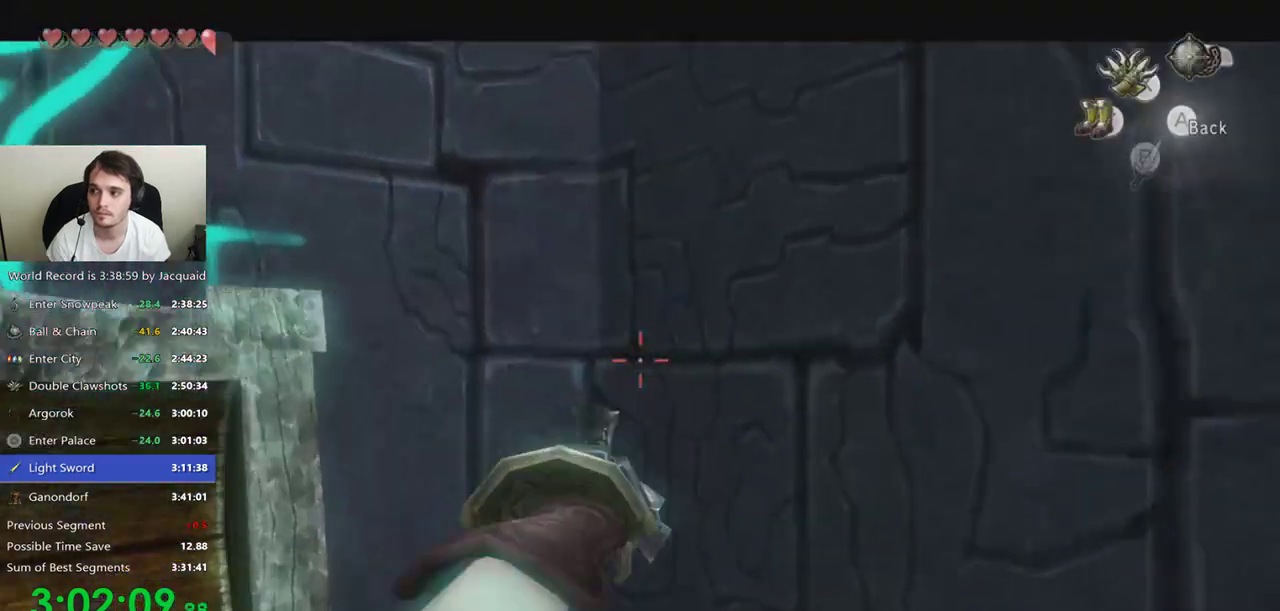
{"buttons": ["Y"], "left_stick": "center", "right_stick": "center", "events": []}
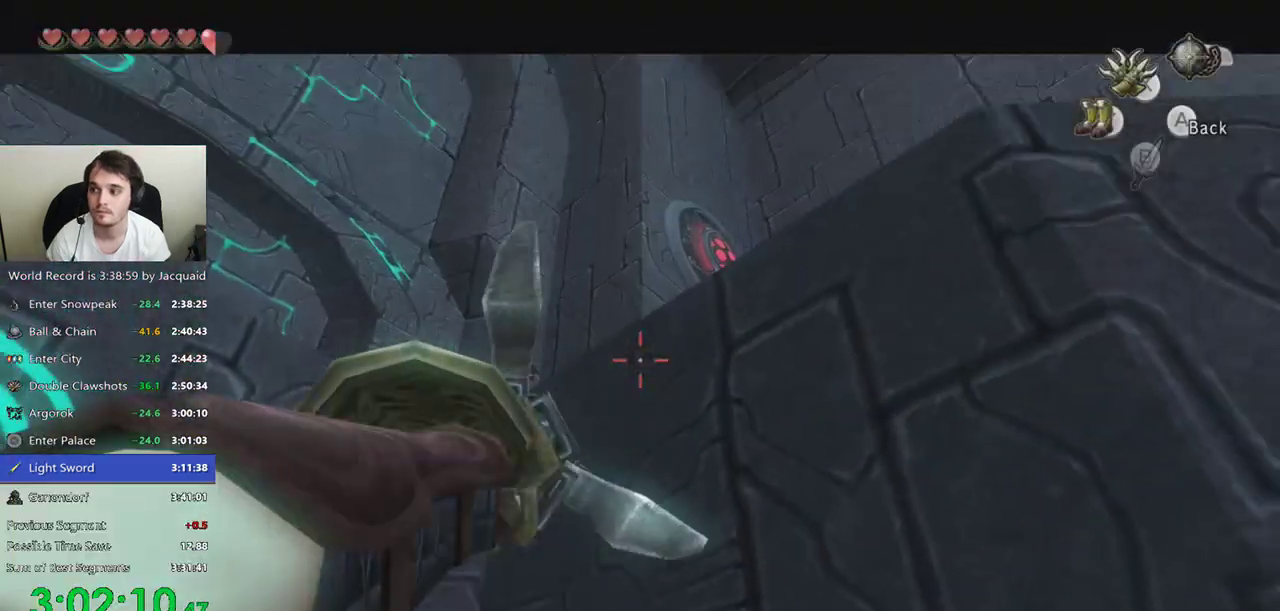
{"buttons": ["Y"], "left_stick": "center", "right_stick": "center", "events": [[67, "Y", "up"], [400, "Y", "down"]]}